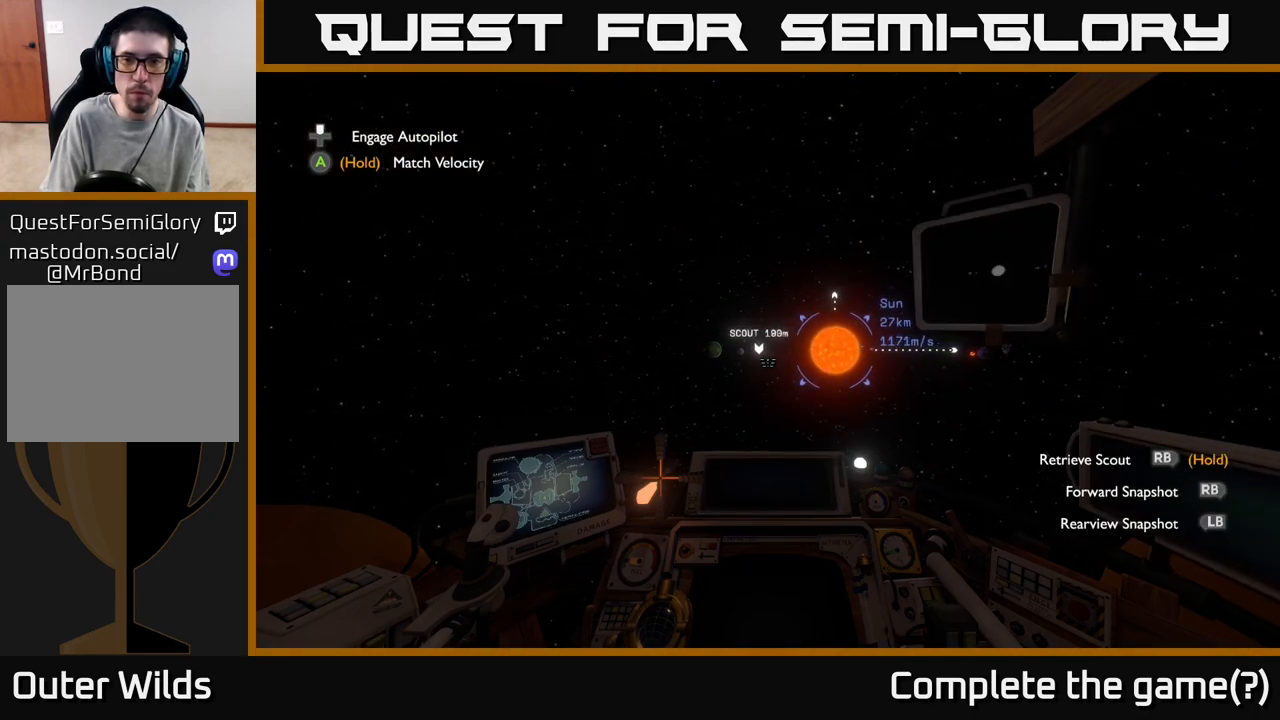
Gameplay with a controller (Xbox layout); each line is a JSON object with the inputs held at the frame after it. "events" lists button and stick changes between this image and that frame as [ms after this image, input, new state], when the widget could be followed in between.
{"buttons": [], "left_stick": "up", "right_stick": "center", "events": [[50, "R1", "down"], [150, "R1", "up"], [333, "R1", "down"], [467, "R1", "up"]]}
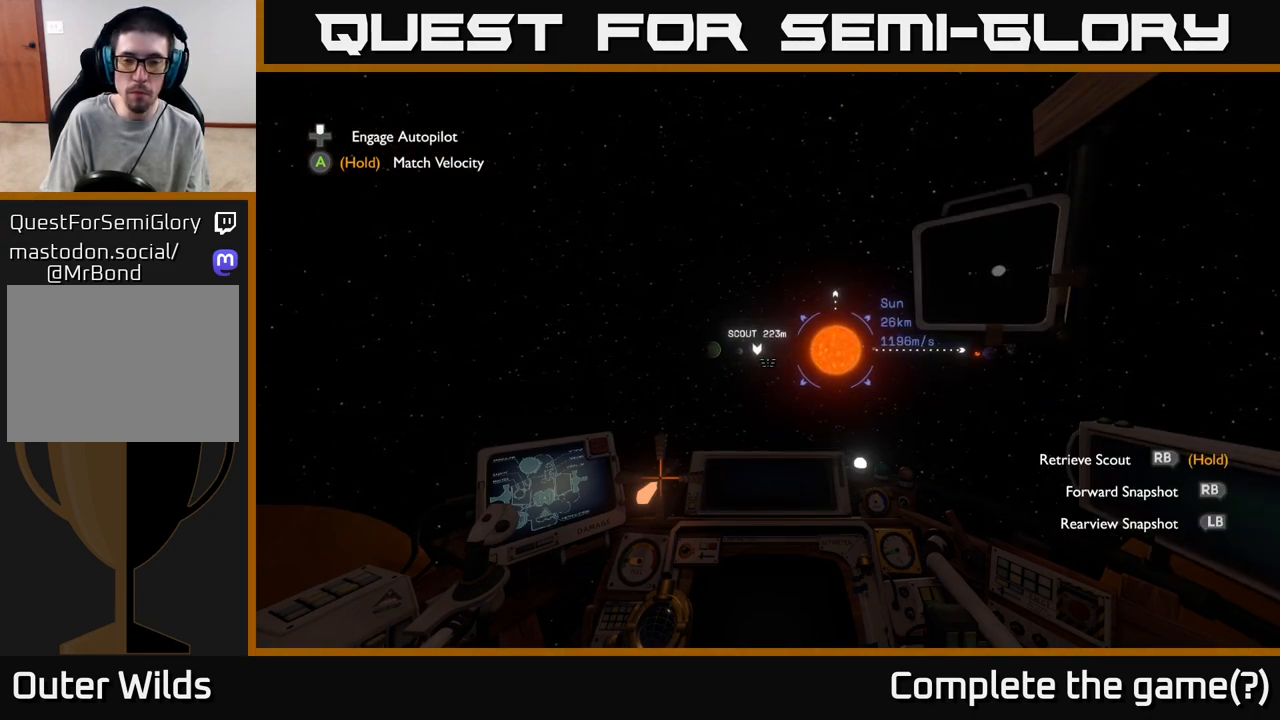
{"buttons": ["Y"], "left_stick": "up", "right_stick": "center", "events": [[83, "R1", "down"], [200, "R1", "up"], [500, "Y", "down"]]}
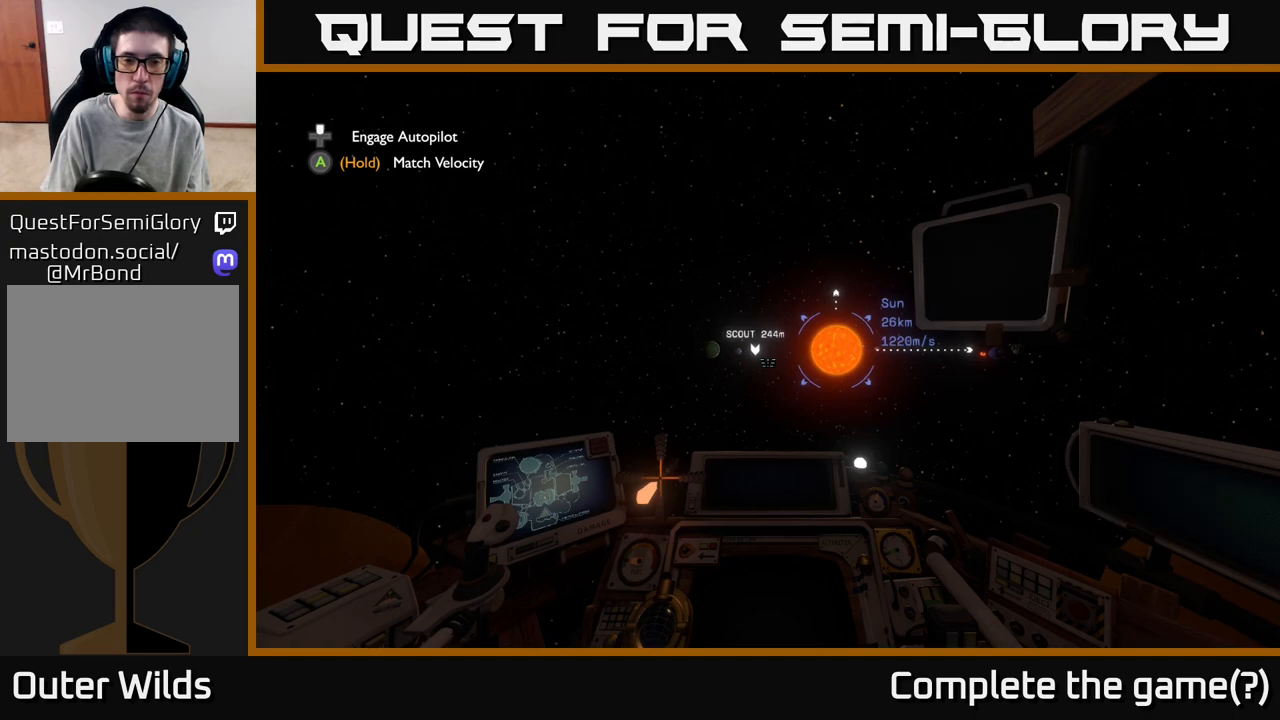
{"buttons": [], "left_stick": "up", "right_stick": "center", "events": [[67, "Y", "up"]]}
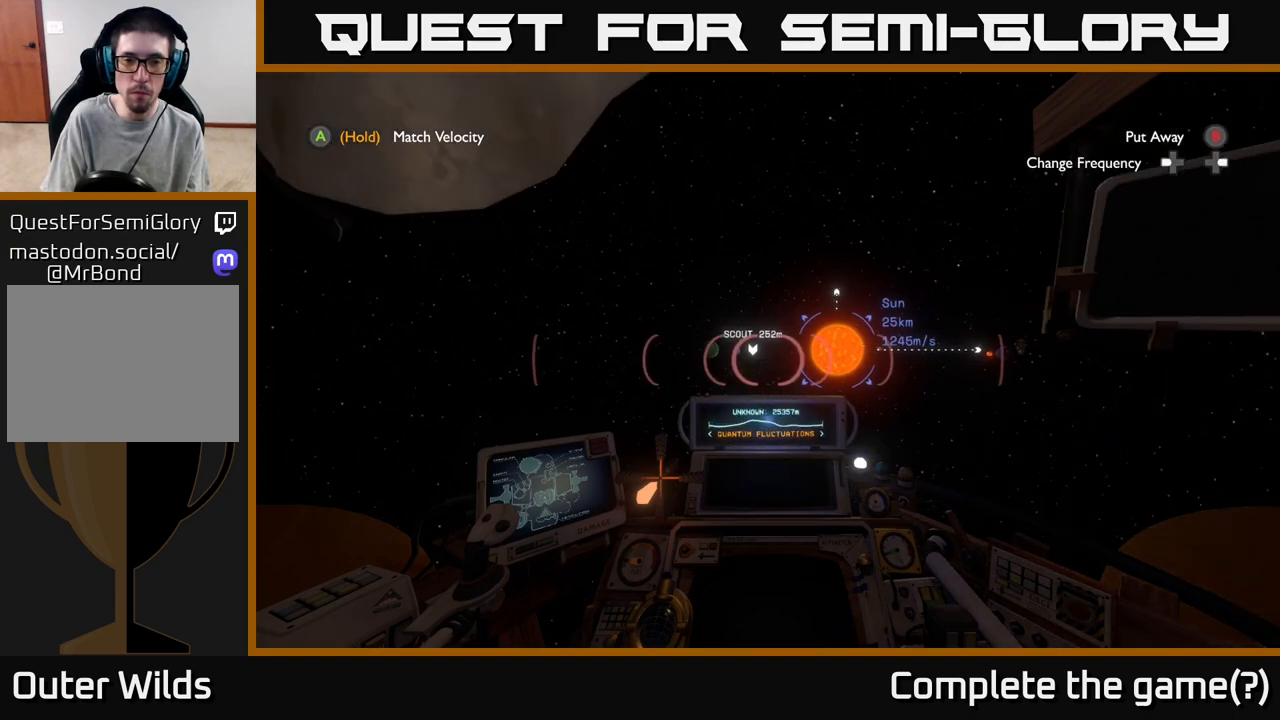
{"buttons": [], "left_stick": "up", "right_stick": "center", "events": [[383, "right_stick", "left"], [500, "right_stick", "center"]]}
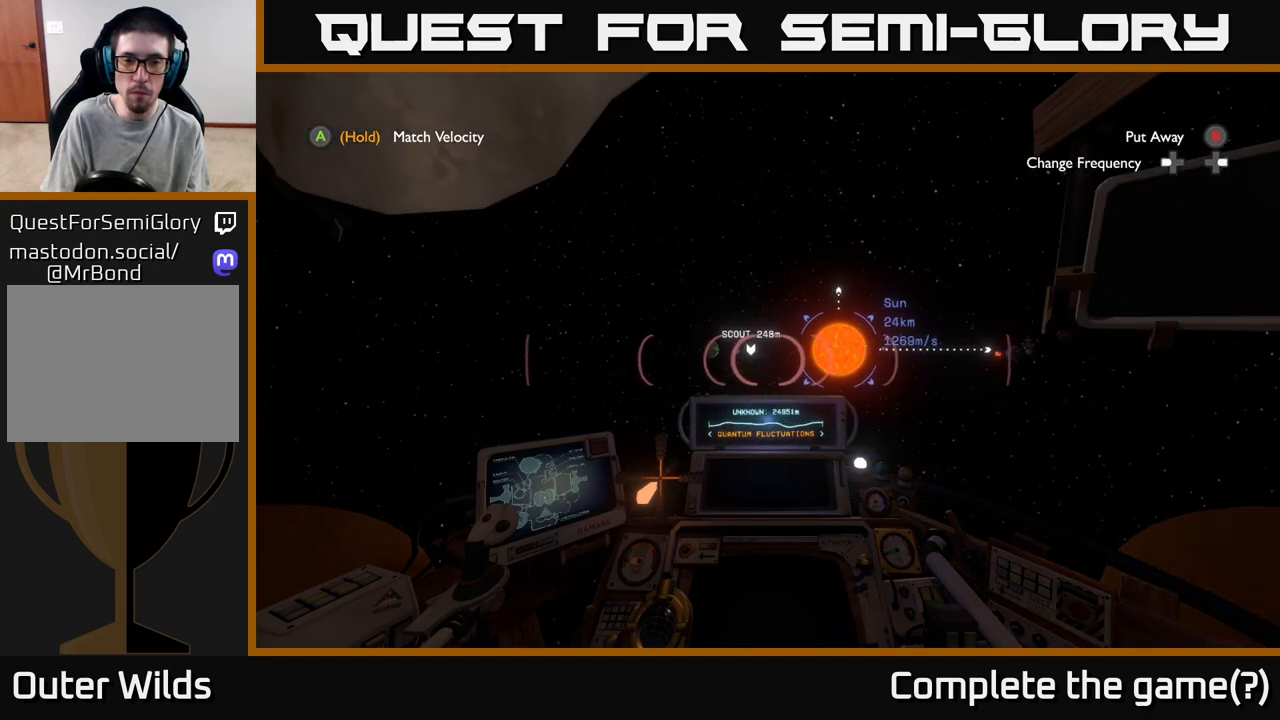
{"buttons": [], "left_stick": "up", "right_stick": "left", "events": [[500, "right_stick", "left"]]}
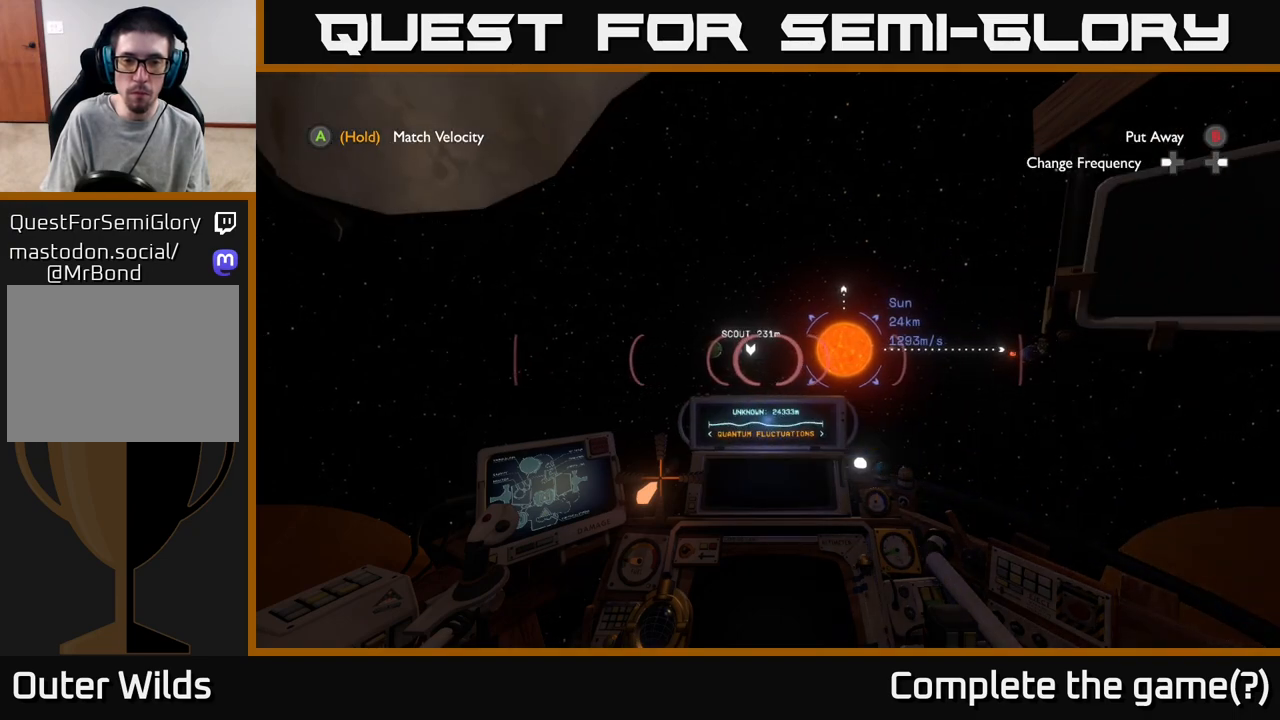
{"buttons": [], "left_stick": "up", "right_stick": "center", "events": [[117, "right_stick", "center"]]}
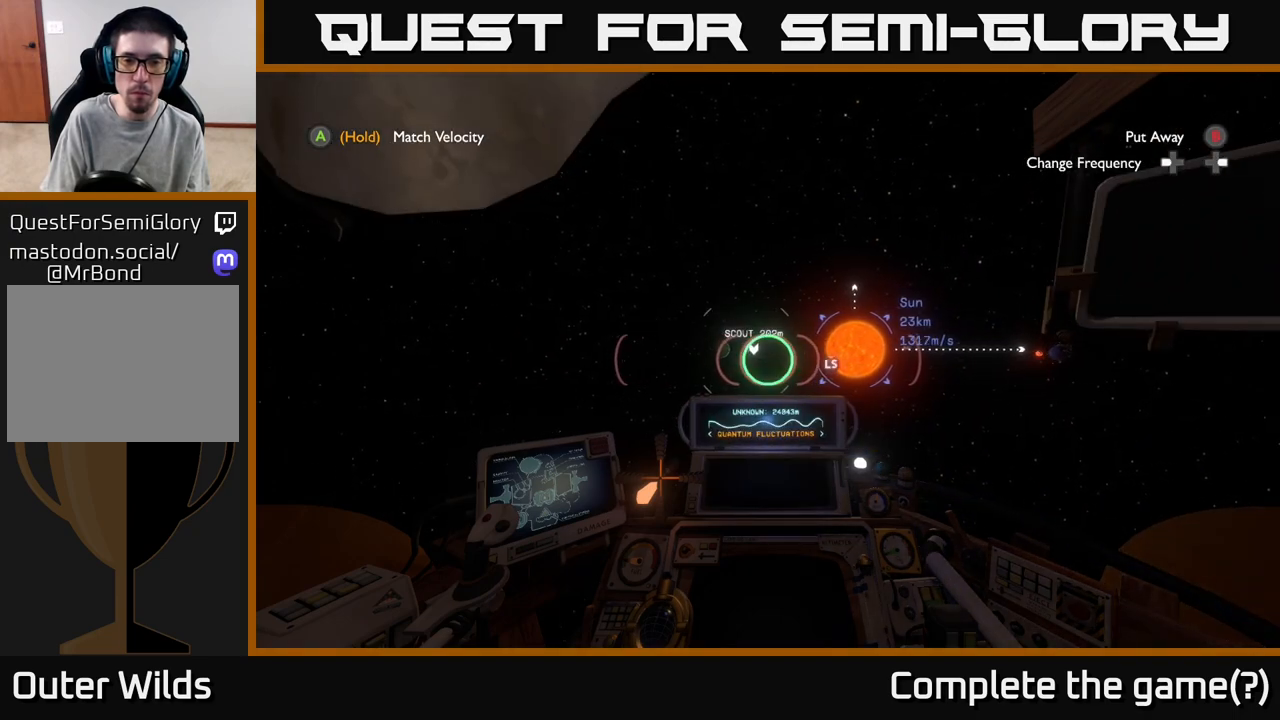
{"buttons": [], "left_stick": "up", "right_stick": "right", "events": [[267, "right_stick", "right"]]}
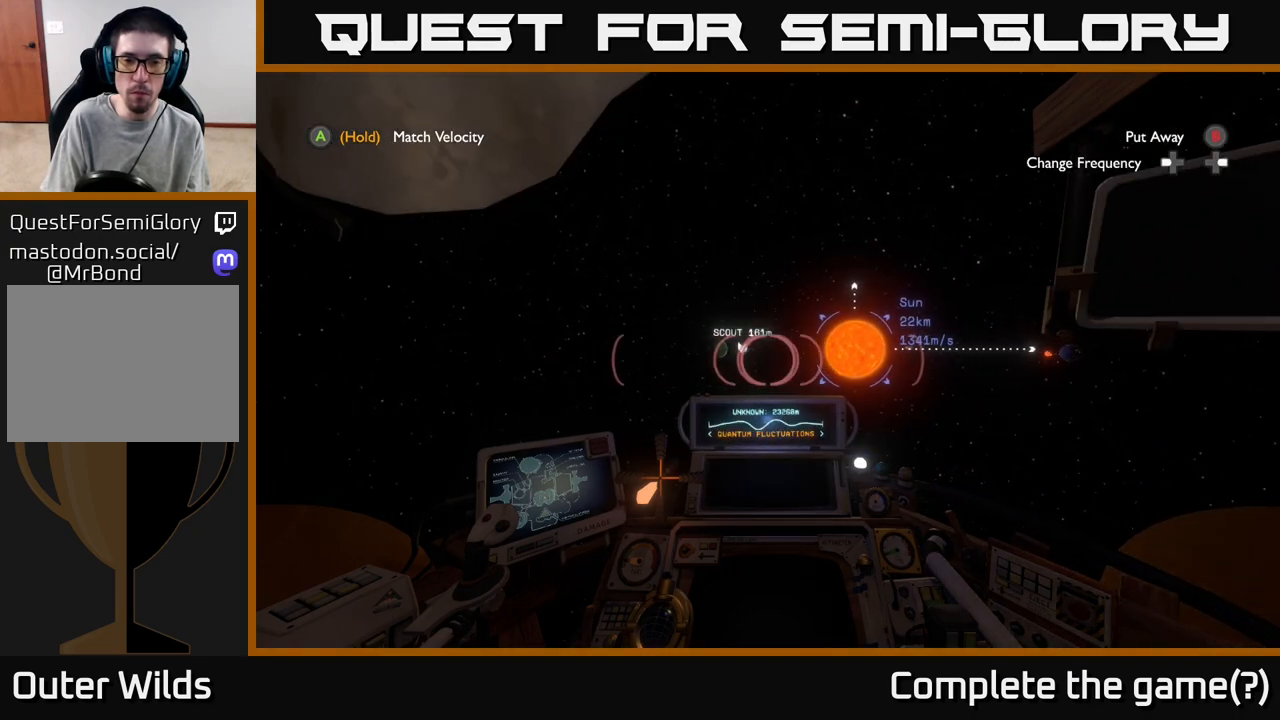
{"buttons": [], "left_stick": "up", "right_stick": "center", "events": [[17, "right_stick", "center"]]}
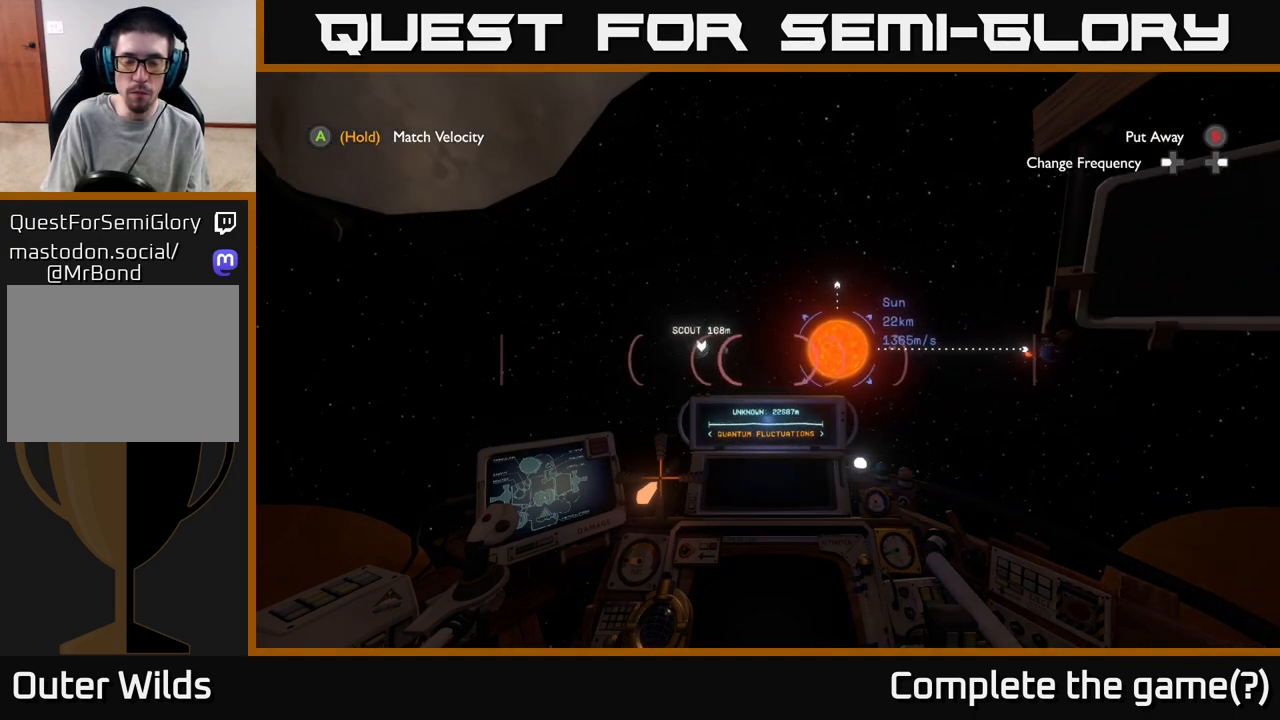
{"buttons": [], "left_stick": "up", "right_stick": "center", "events": [[83, "right_stick", "right"], [217, "right_stick", "center"]]}
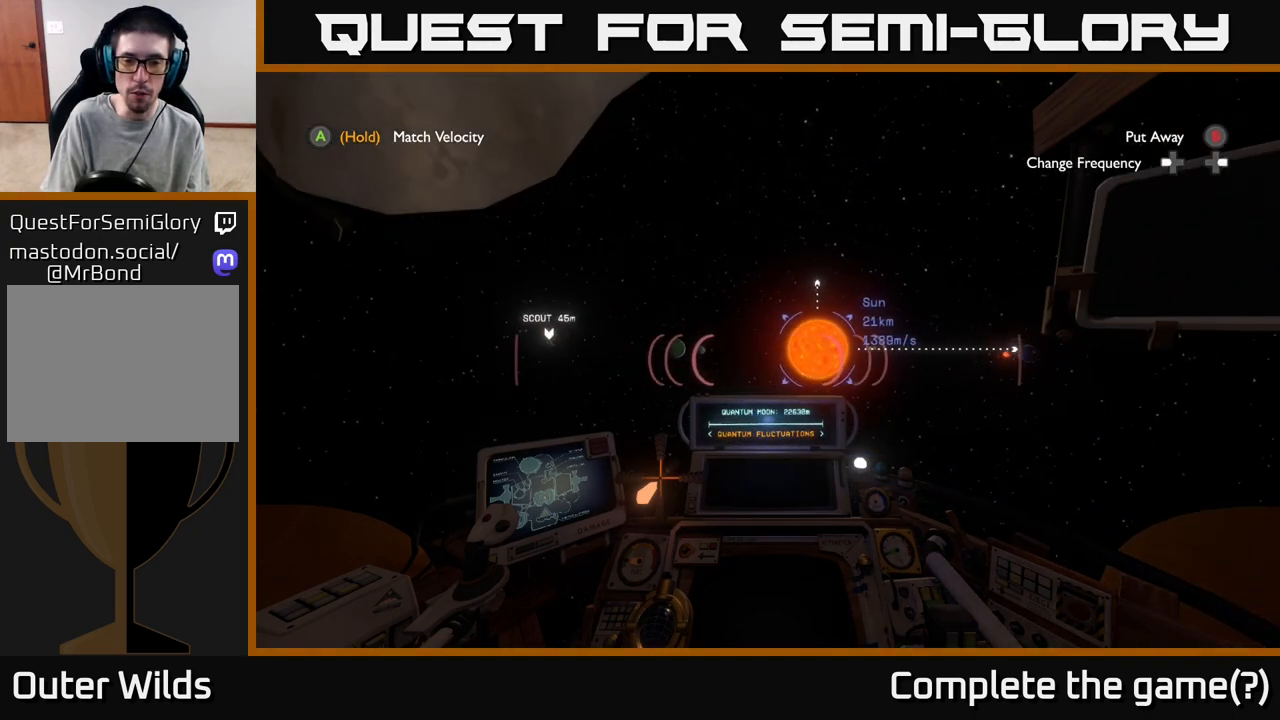
{"buttons": [], "left_stick": "up", "right_stick": "center", "events": []}
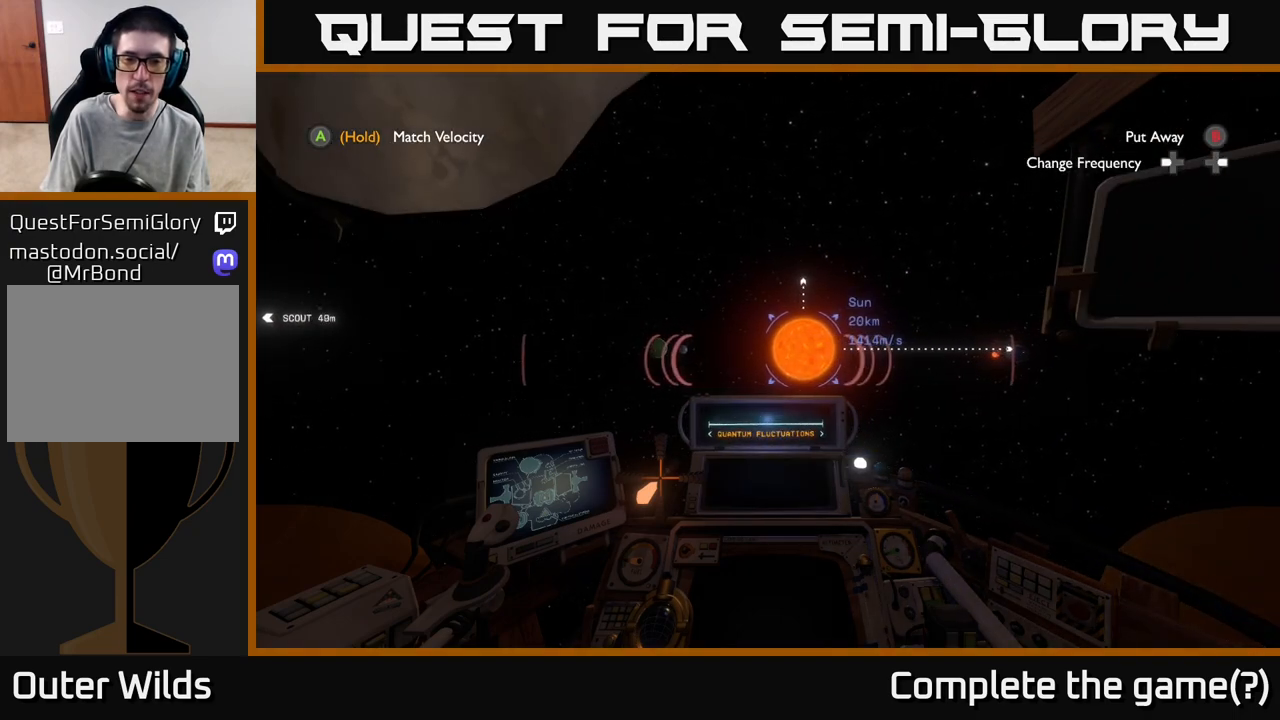
{"buttons": [], "left_stick": "up", "right_stick": "center", "events": [[17, "right_stick", "left"], [167, "right_stick", "center"]]}
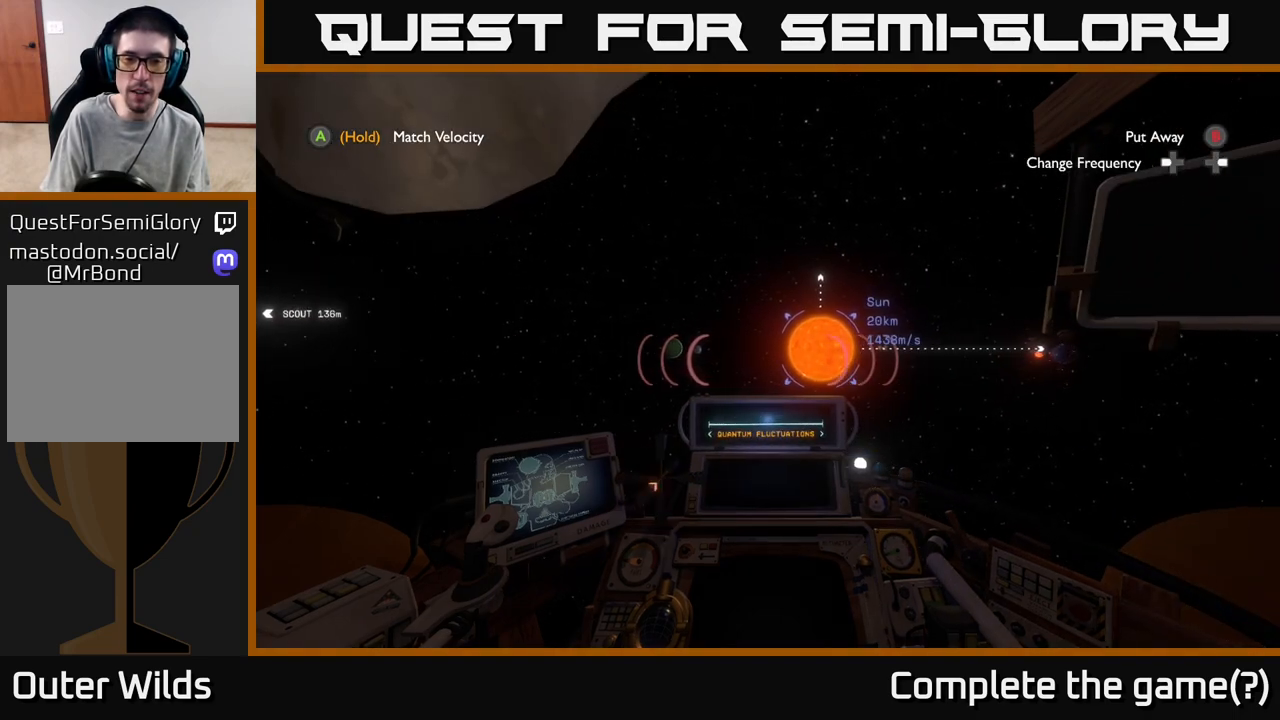
{"buttons": [], "left_stick": "center", "right_stick": "center", "events": [[17, "left_stick", "center"], [17, "right_stick", "left"], [167, "right_stick", "center"]]}
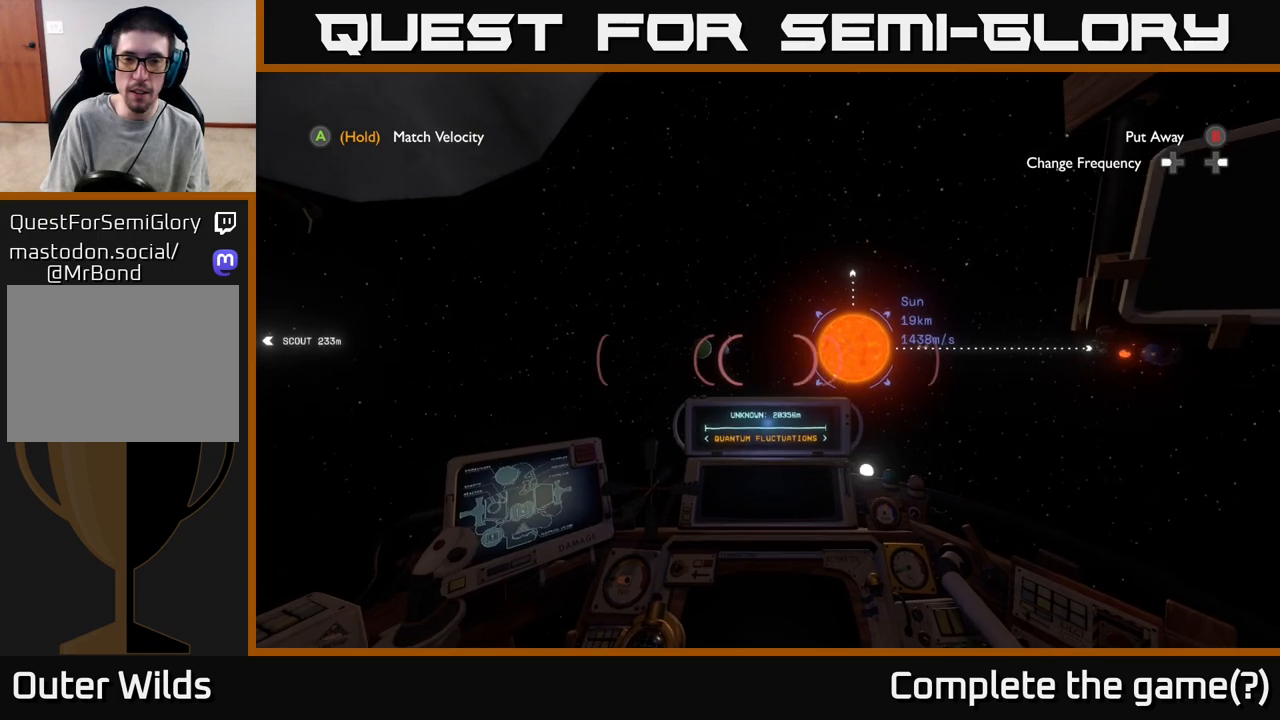
{"buttons": [], "left_stick": "center", "right_stick": "center", "events": []}
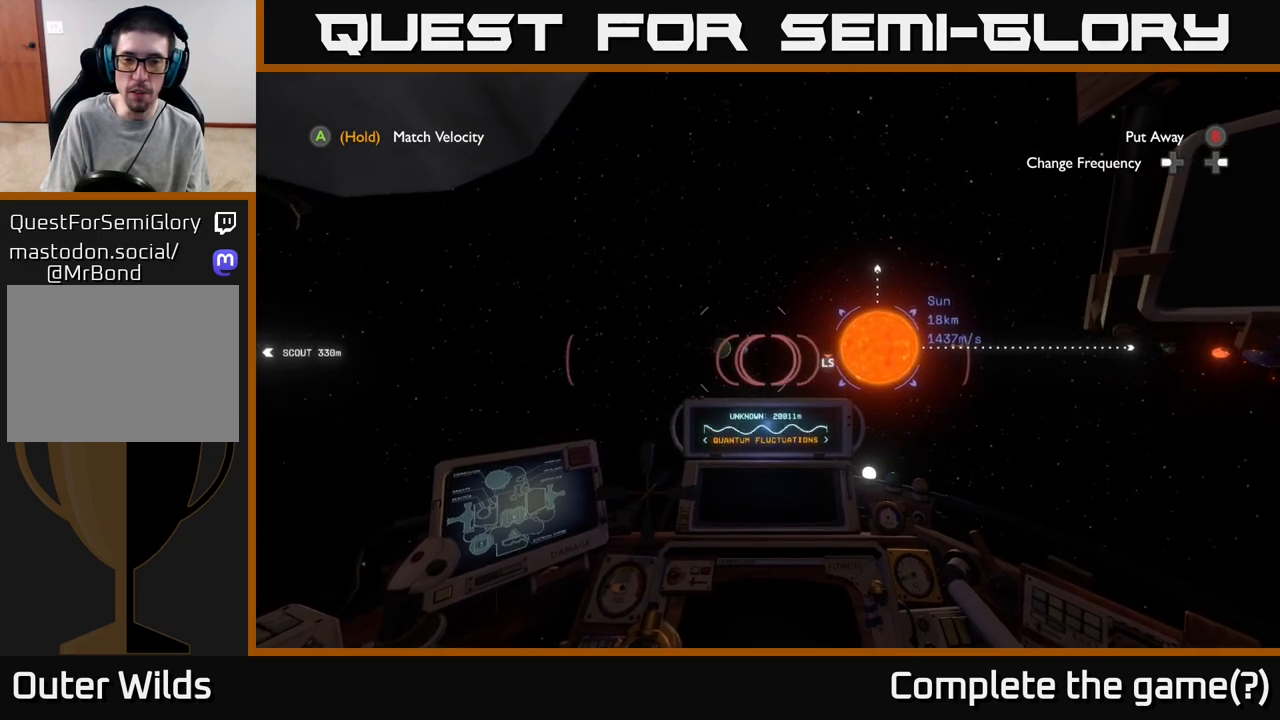
{"buttons": [], "left_stick": "center", "right_stick": "center", "events": []}
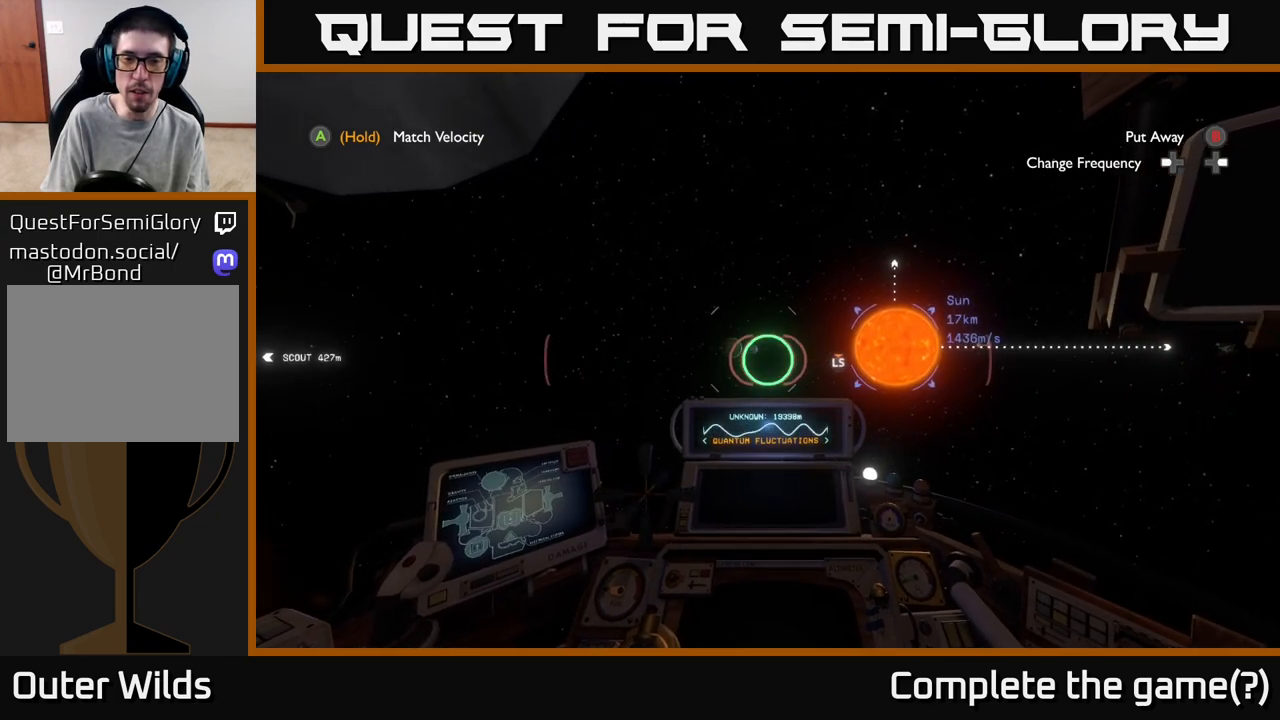
{"buttons": [], "left_stick": "center", "right_stick": "center", "events": []}
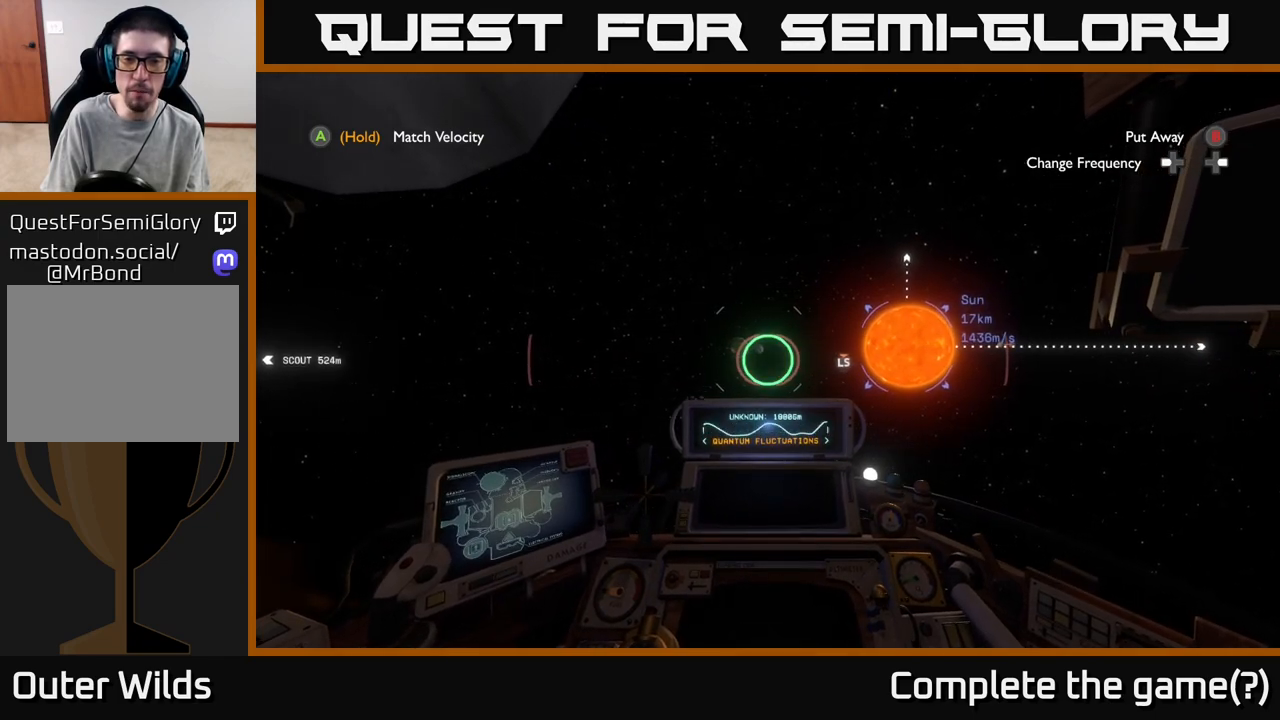
{"buttons": [], "left_stick": "center", "right_stick": "center", "events": []}
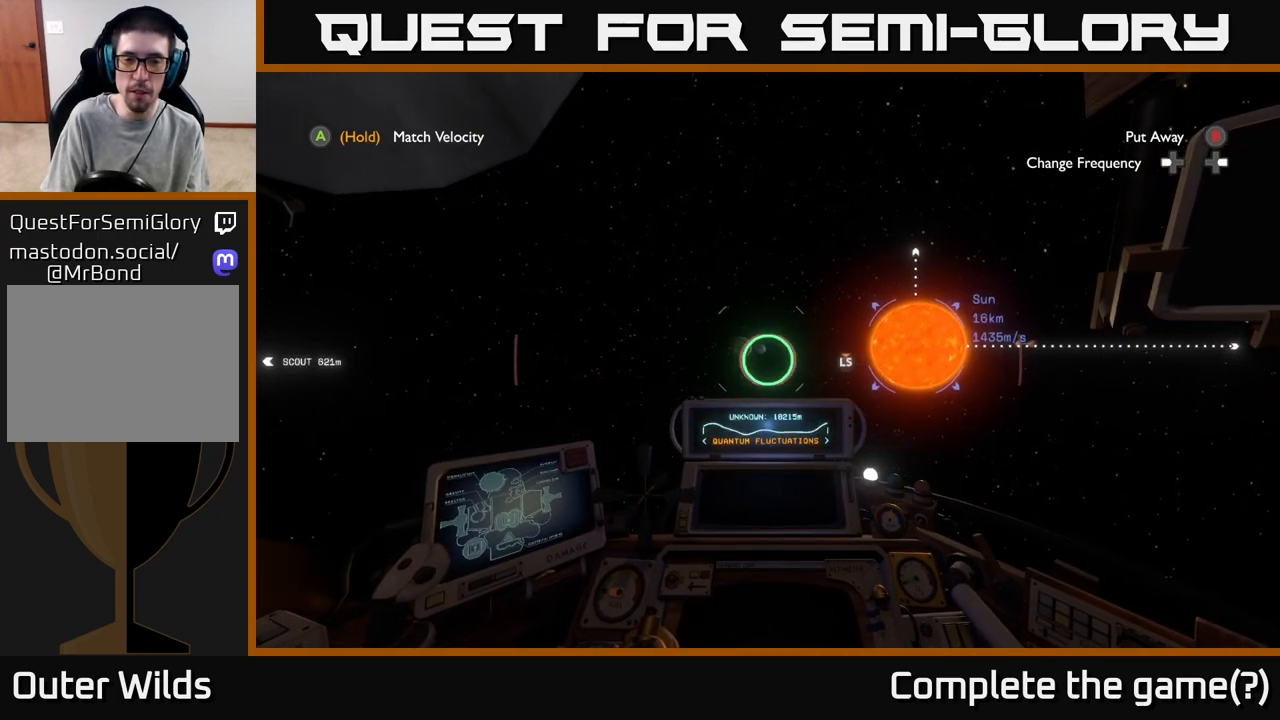
{"buttons": [], "left_stick": "center", "right_stick": "center", "events": []}
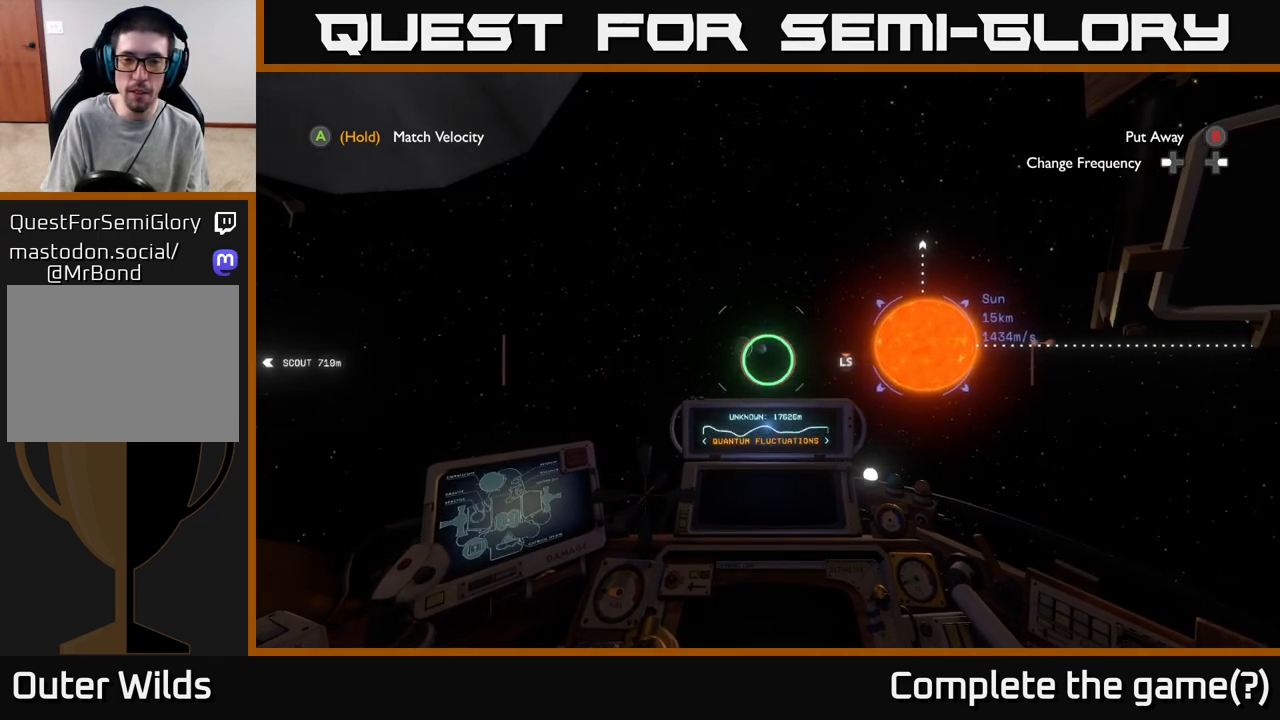
{"buttons": [], "left_stick": "center", "right_stick": "center", "events": []}
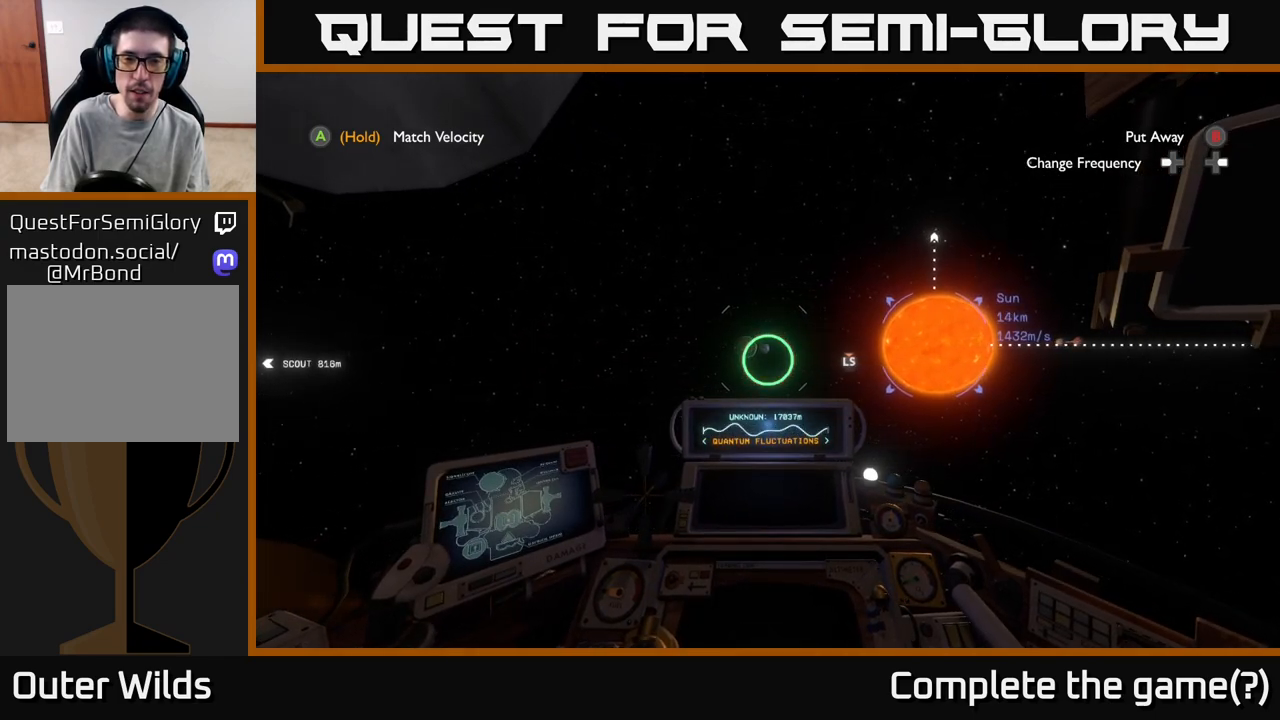
{"buttons": [], "left_stick": "up", "right_stick": "center", "events": [[67, "left_stick", "up"]]}
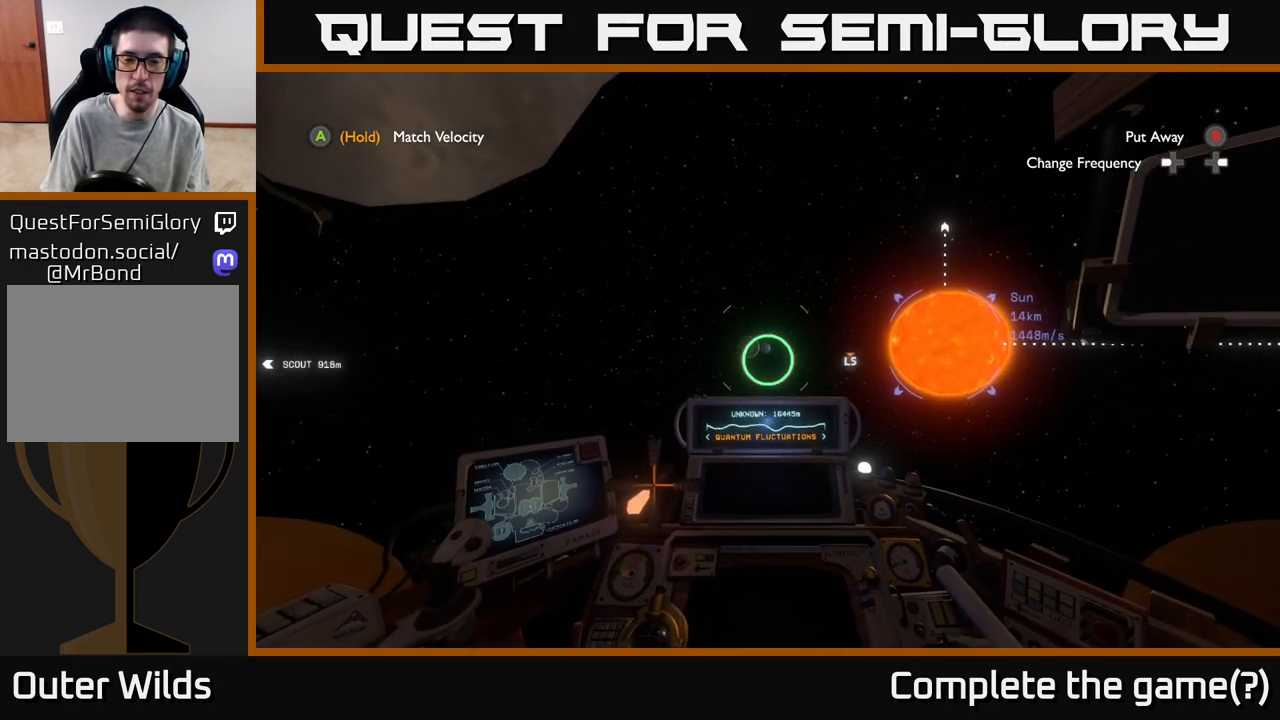
{"buttons": [], "left_stick": "up", "right_stick": "right", "events": [[400, "right_stick", "right"]]}
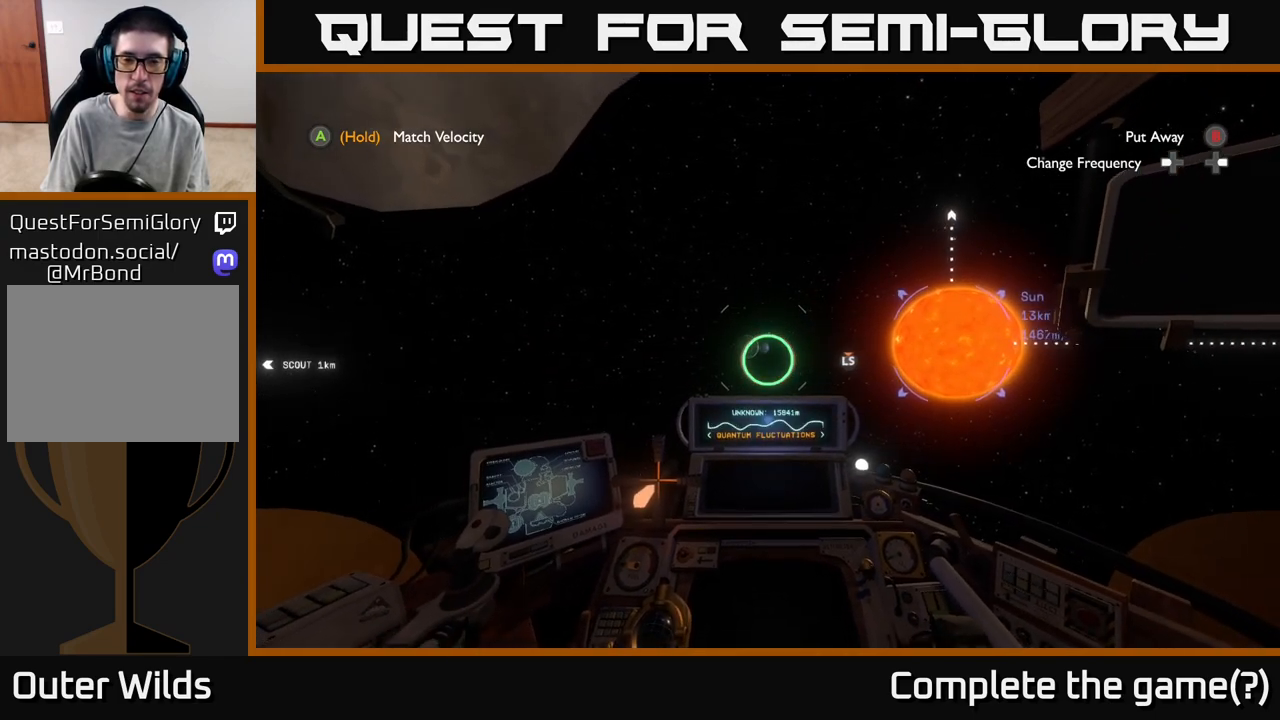
{"buttons": [], "left_stick": "up-left", "right_stick": "center", "events": [[50, "right_stick", "center"], [183, "left_stick", "up-left"]]}
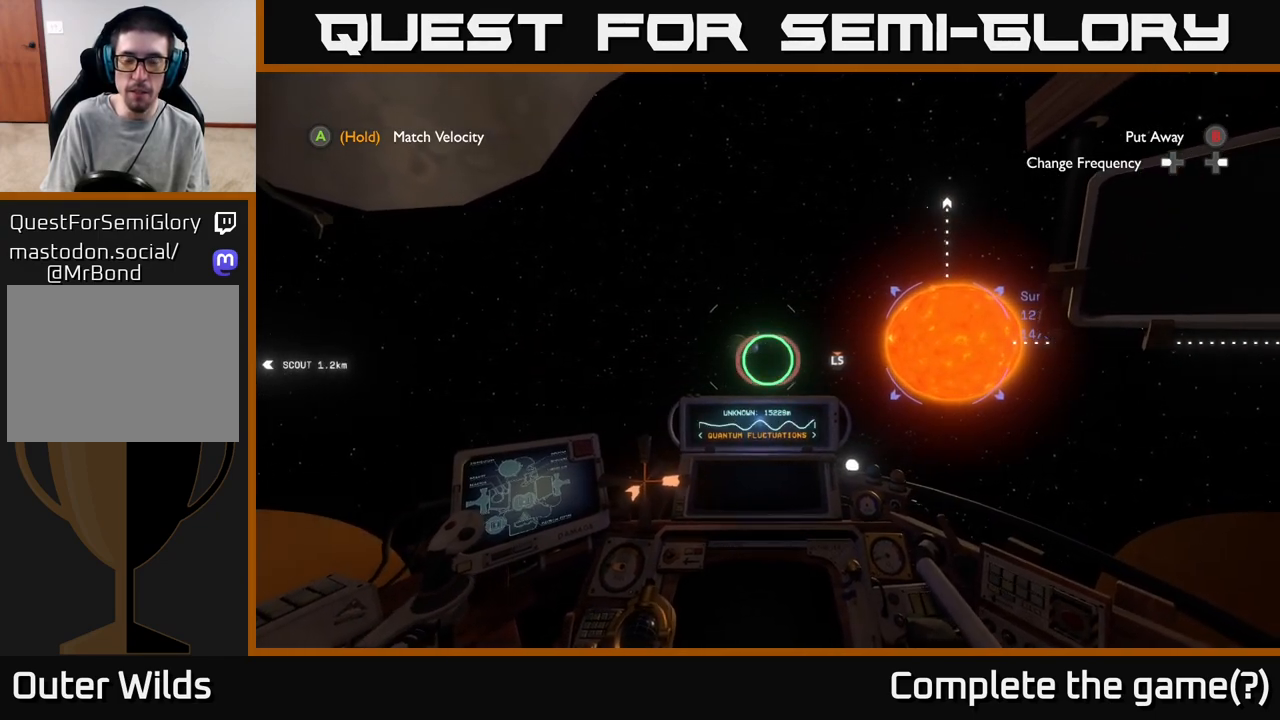
{"buttons": [], "left_stick": "left", "right_stick": "center", "events": [[433, "left_stick", "left"]]}
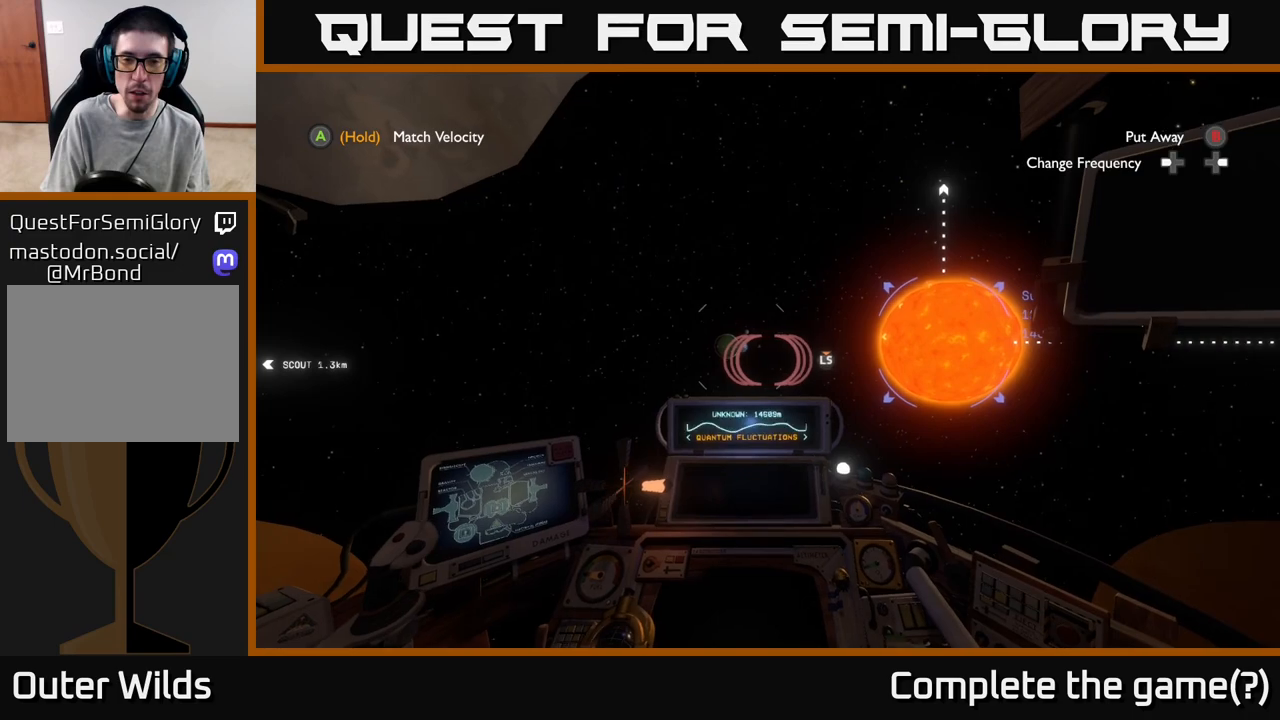
{"buttons": [], "left_stick": "left", "right_stick": "left", "events": [[500, "right_stick", "left"]]}
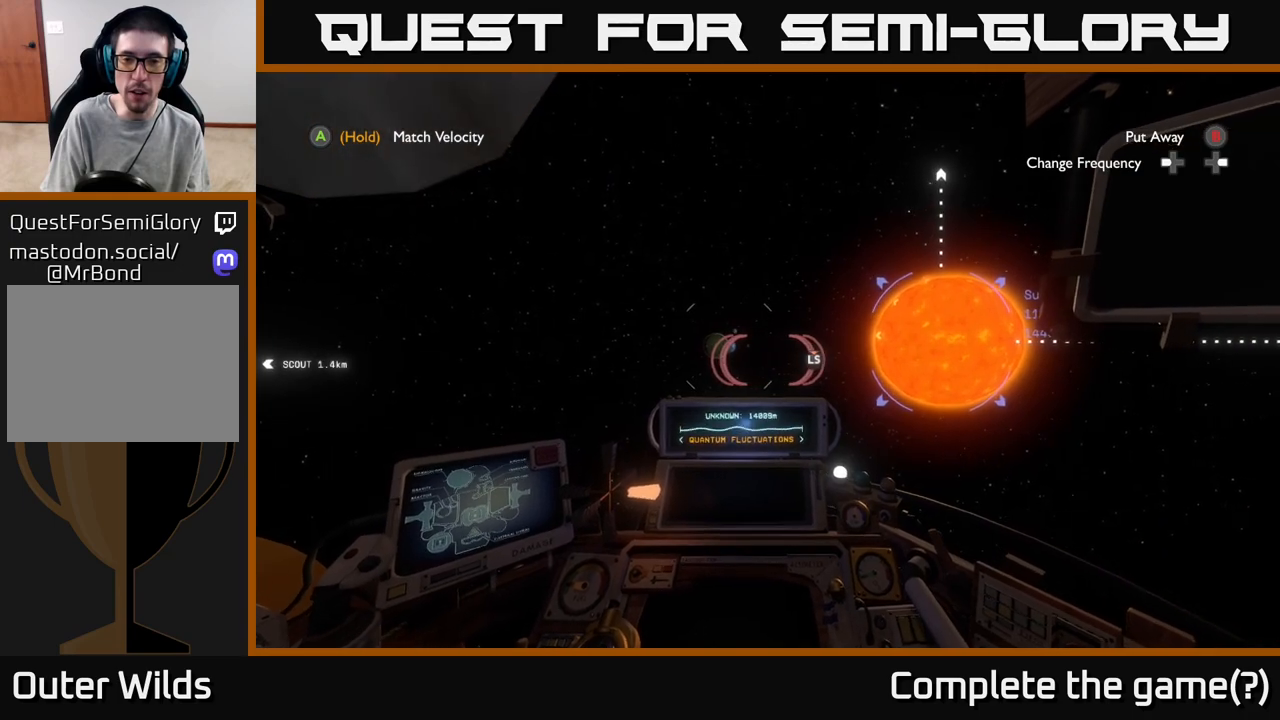
{"buttons": [], "left_stick": "up-left", "right_stick": "center", "events": [[150, "left_stick", "up-left"], [267, "right_stick", "center"]]}
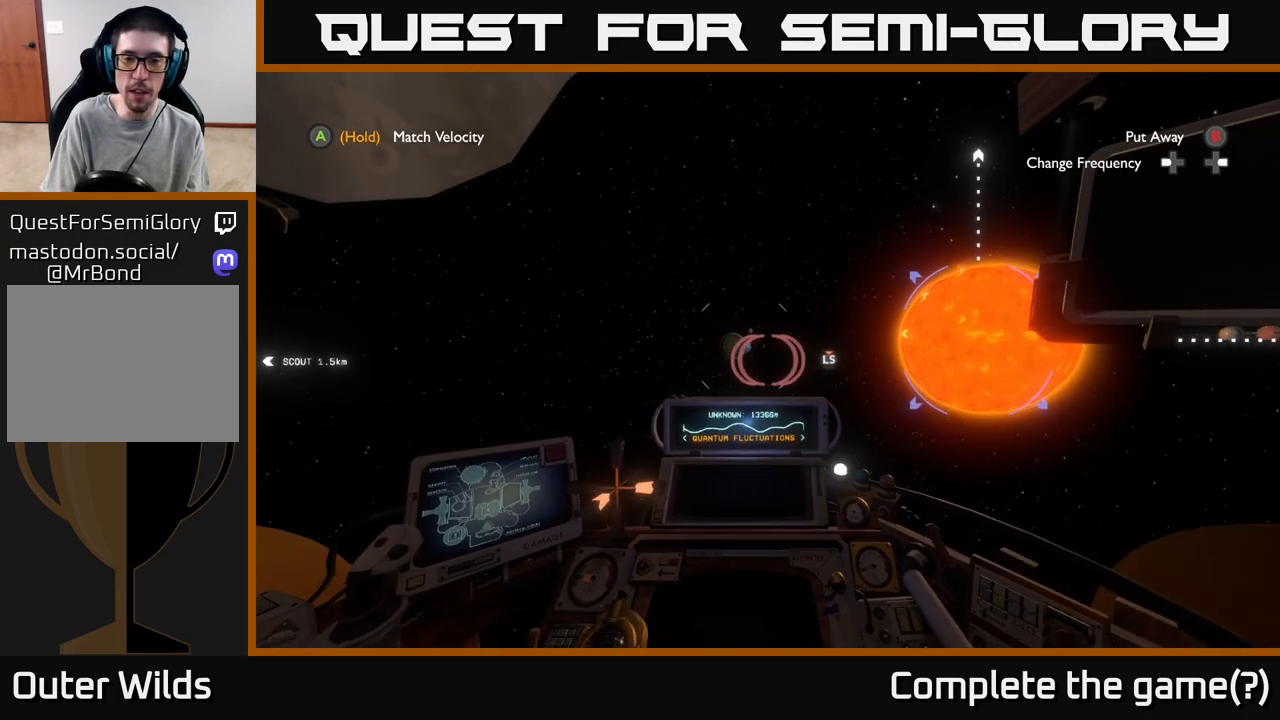
{"buttons": [], "left_stick": "up-left", "right_stick": "center", "events": []}
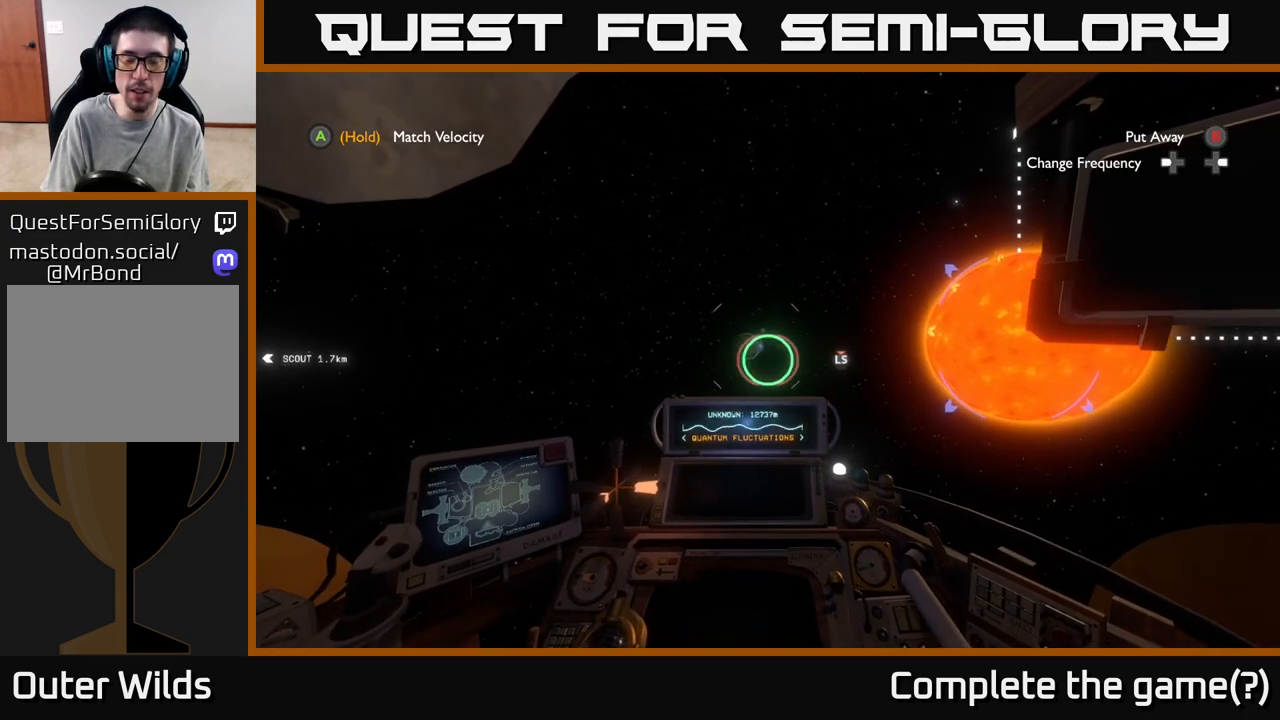
{"buttons": [], "left_stick": "up-left", "right_stick": "center", "events": []}
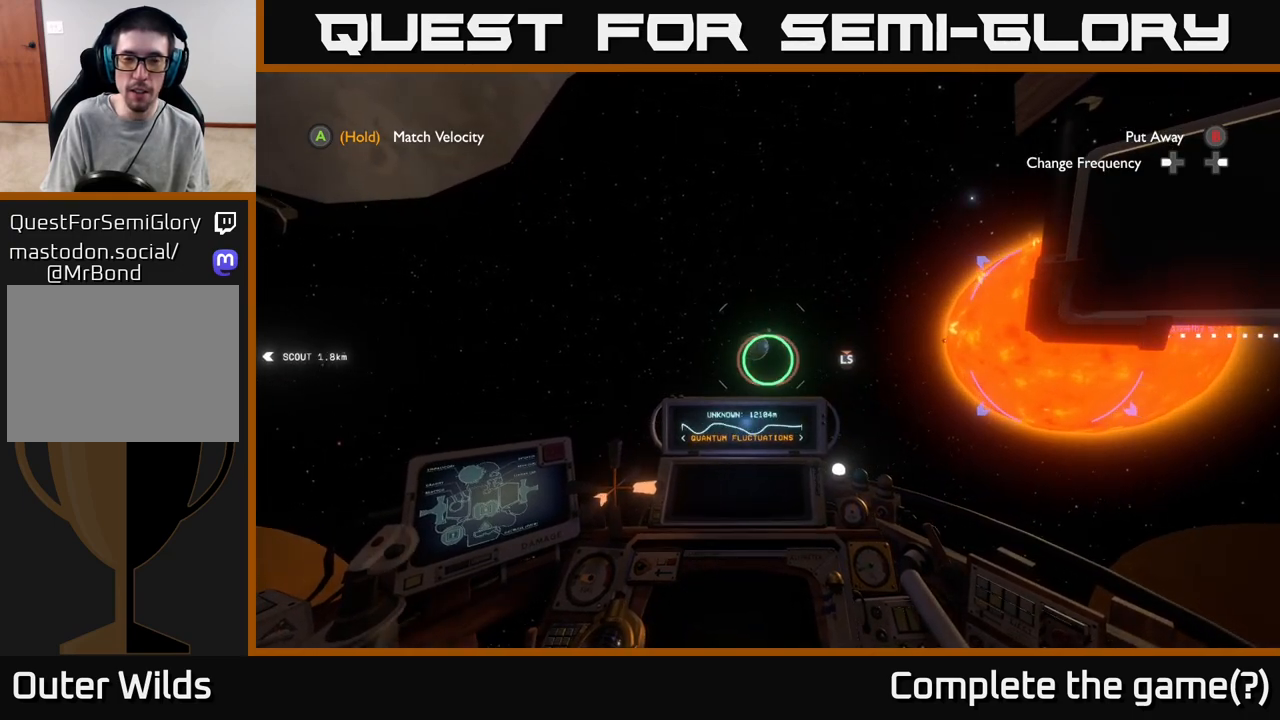
{"buttons": [], "left_stick": "up-left", "right_stick": "center", "events": []}
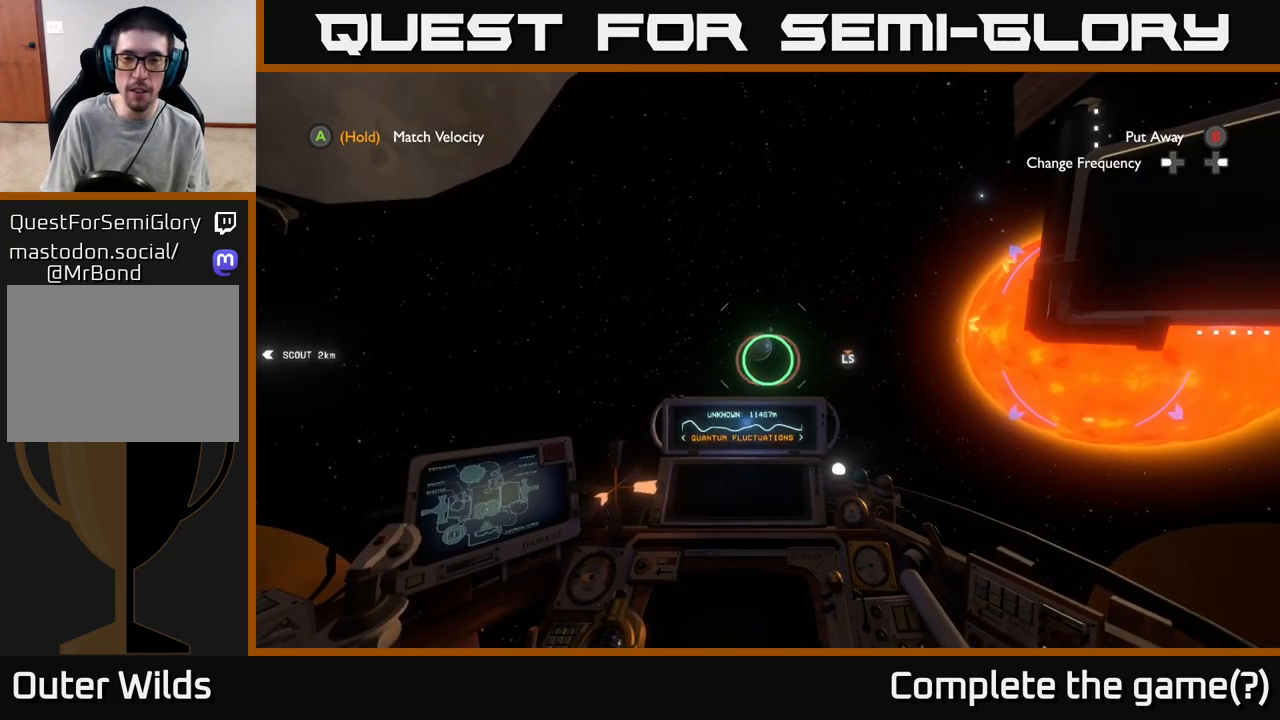
{"buttons": [], "left_stick": "up-left", "right_stick": "center", "events": [[333, "right_stick", "up"], [450, "right_stick", "center"]]}
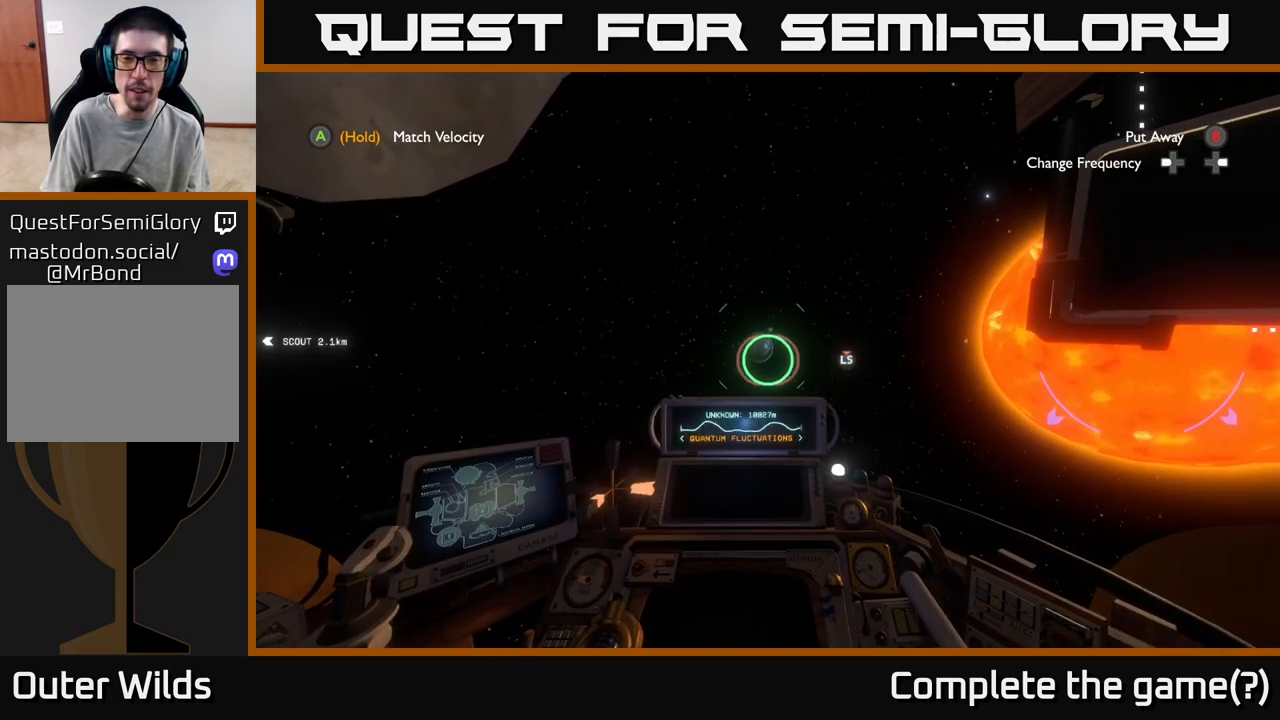
{"buttons": [], "left_stick": "up-left", "right_stick": "center", "events": [[267, "right_stick", "up"], [367, "right_stick", "center"]]}
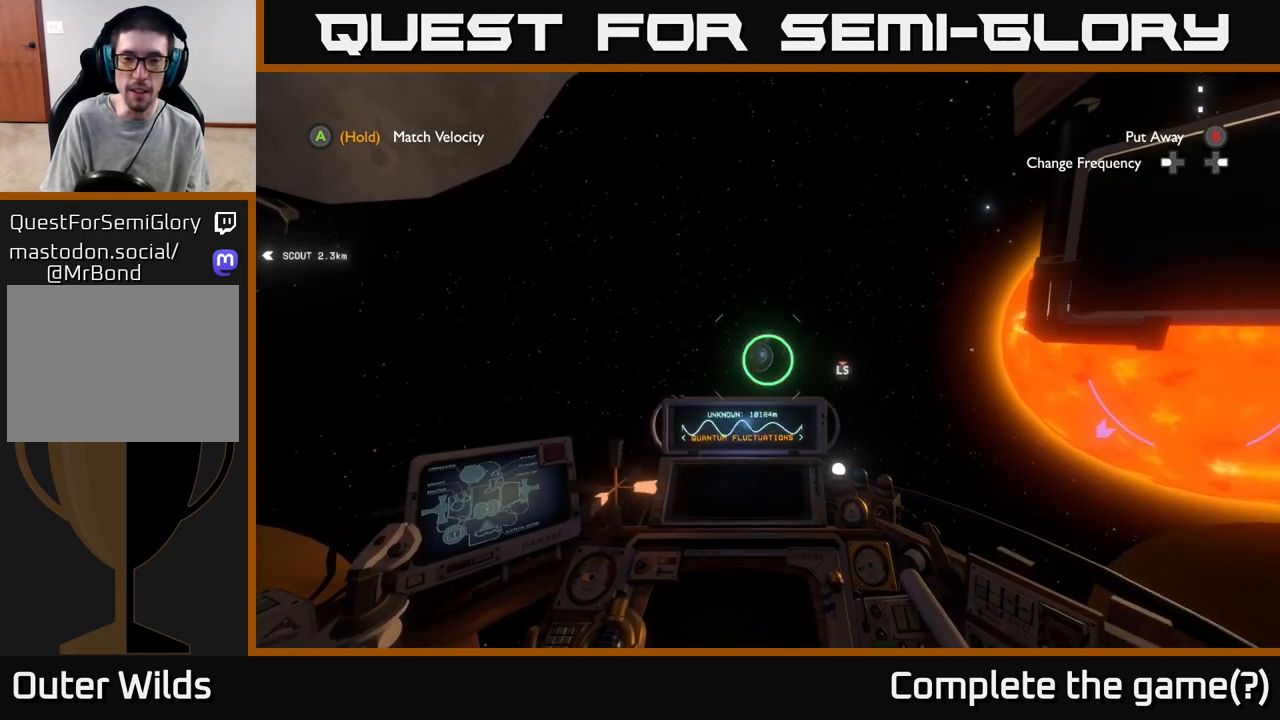
{"buttons": [], "left_stick": "up-left", "right_stick": "center", "events": []}